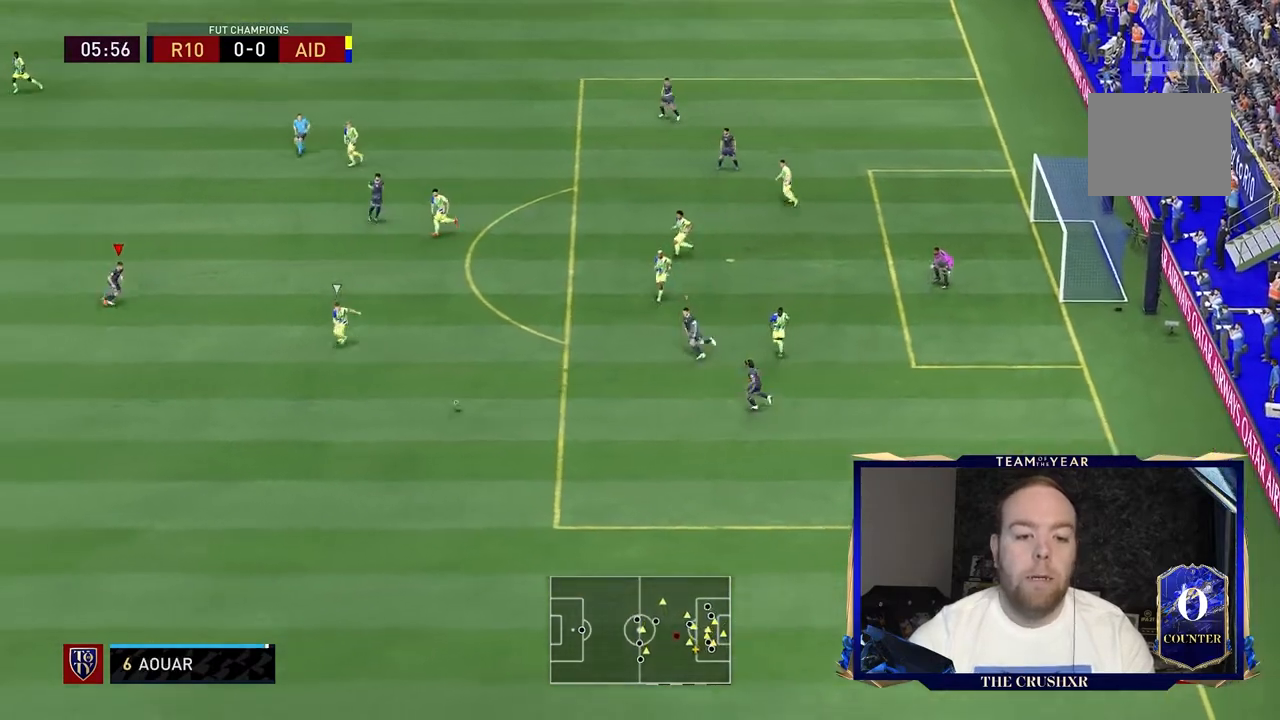
Gameplay with a controller (Xbox layout); each line is a JSON object with the inputs held at the frame after it (dt_ms = milliseconds from this image to that frame). "events" lists button and stick changes between this image and that frame as [ms after this image, input, new state], when the widget could be followed in between. Not read: L3 R3.
{"dt_ms": 500, "buttons": ["R2"], "left_stick": "down", "right_stick": "center", "events": [[433, "left_stick", "down"]]}
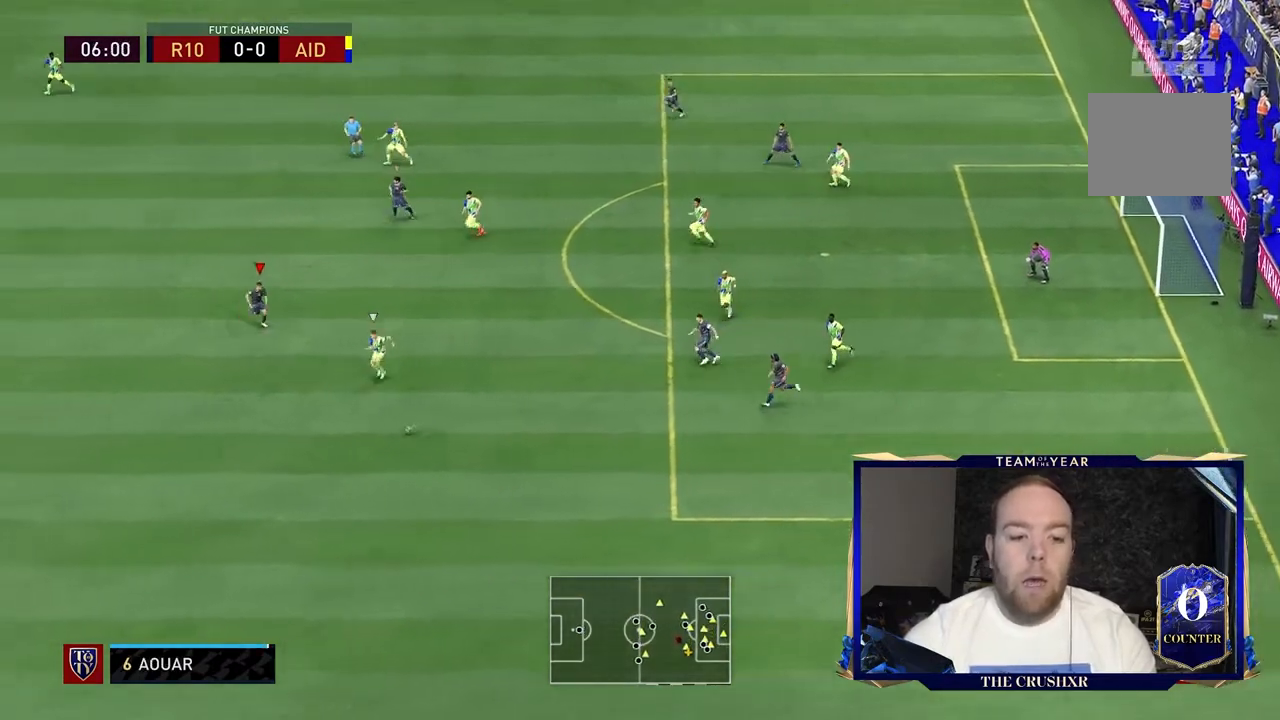
{"dt_ms": 500, "buttons": ["R2"], "left_stick": "down", "right_stick": "center", "events": []}
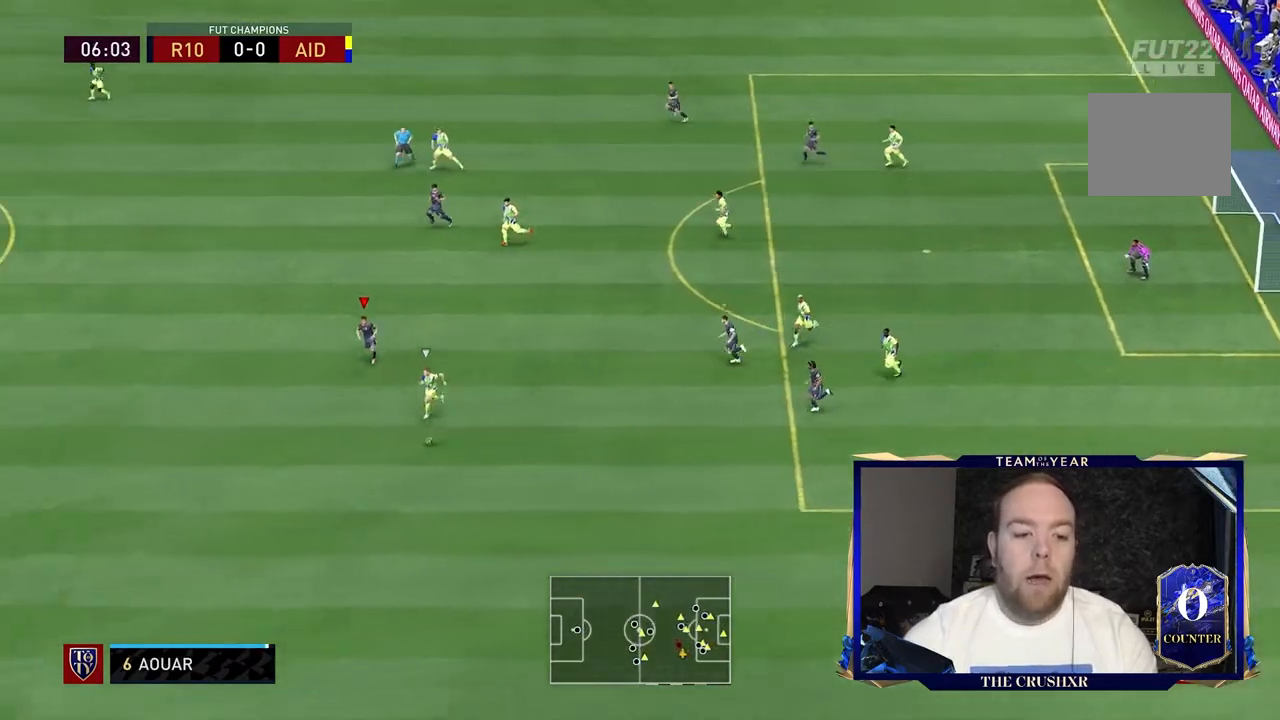
{"dt_ms": 500, "buttons": ["R2"], "left_stick": "down-left", "right_stick": "center", "events": [[133, "left_stick", "down-left"]]}
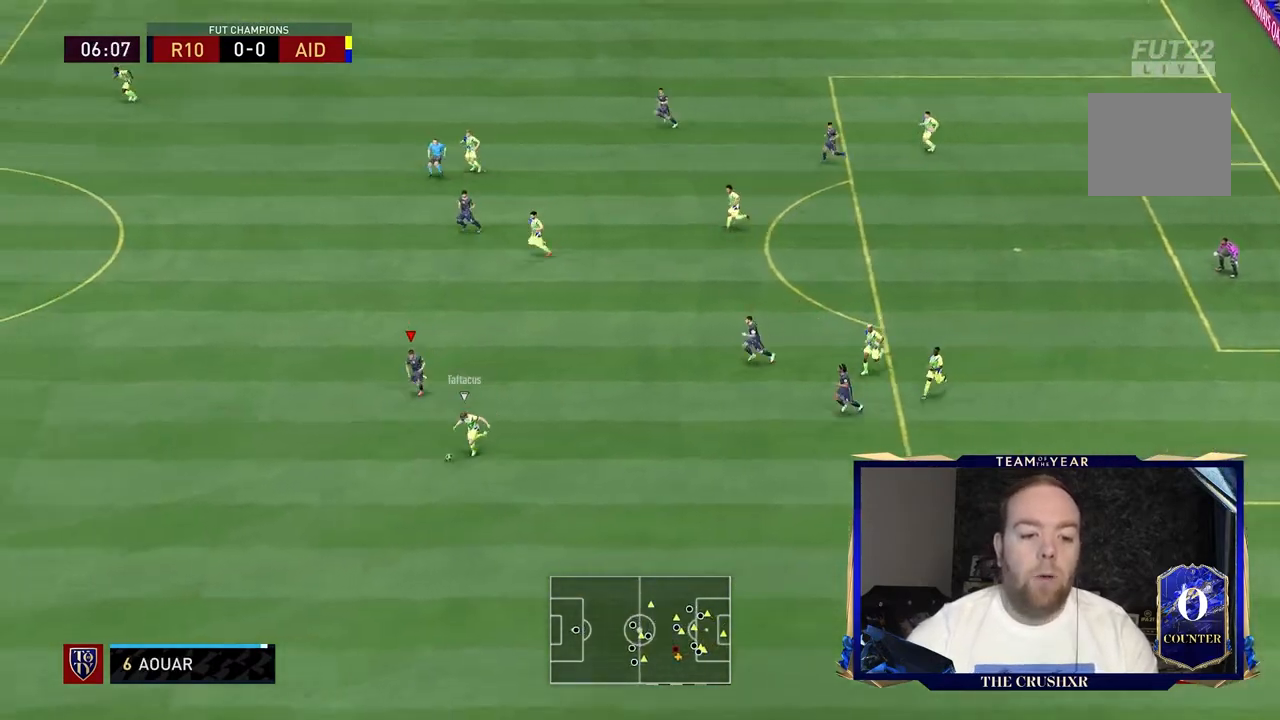
{"dt_ms": 500, "buttons": ["R2"], "left_stick": "down-left", "right_stick": "center", "events": []}
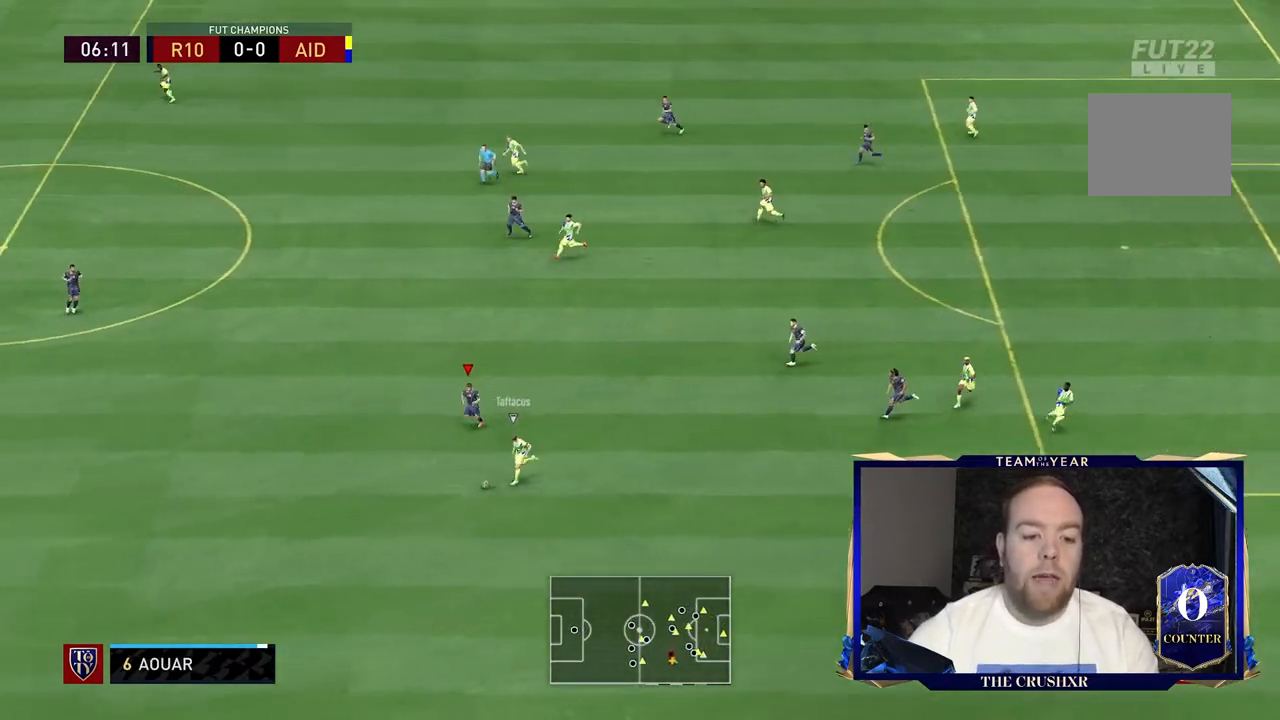
{"dt_ms": 500, "buttons": [], "left_stick": "up", "right_stick": "center", "events": [[400, "R2", "up"], [400, "left_stick", "down-right"], [467, "left_stick", "up"]]}
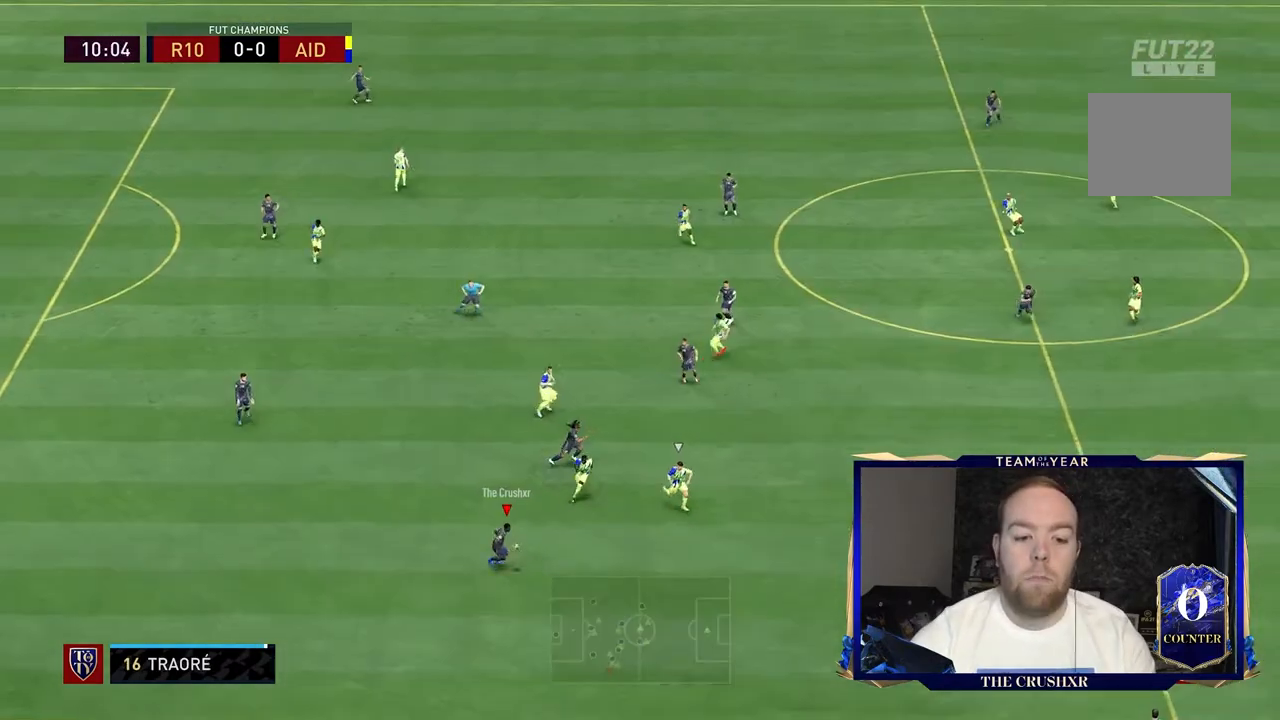
{"dt_ms": 500, "buttons": [], "left_stick": "up-left", "right_stick": "center", "events": [[100, "left_stick", "up-left"]]}
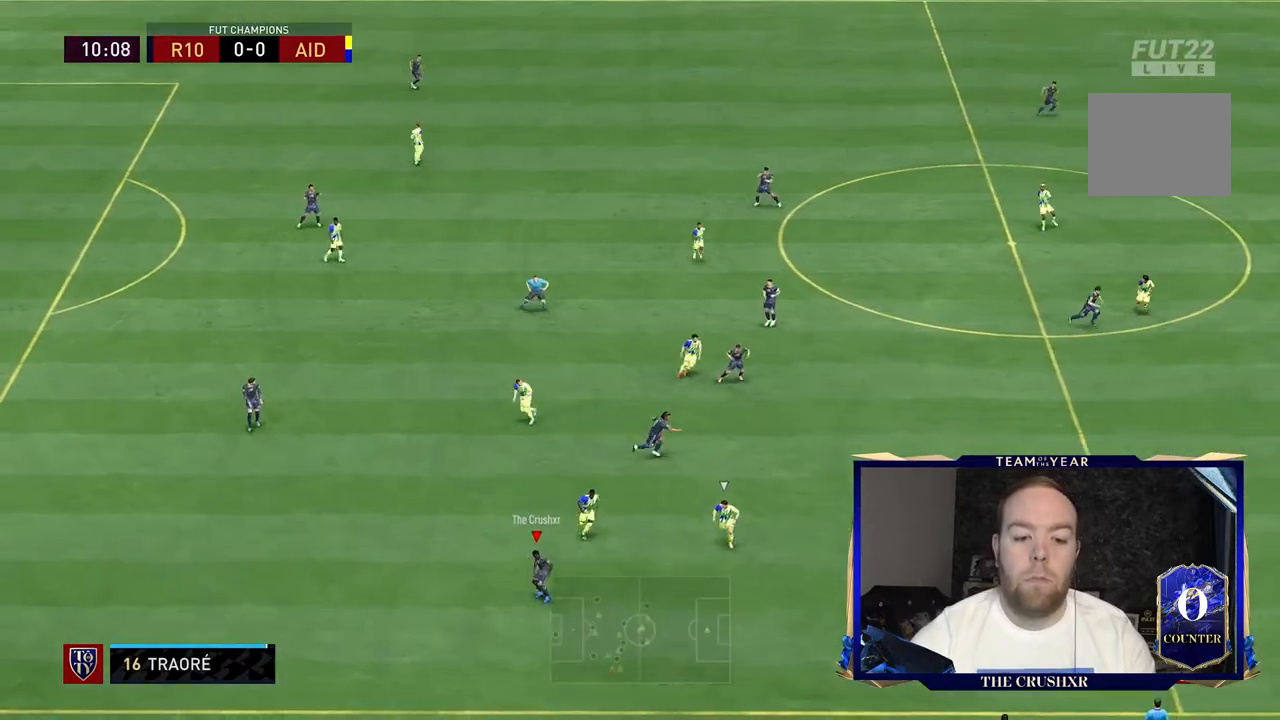
{"dt_ms": 500, "buttons": [], "left_stick": "up-left", "right_stick": "center", "events": []}
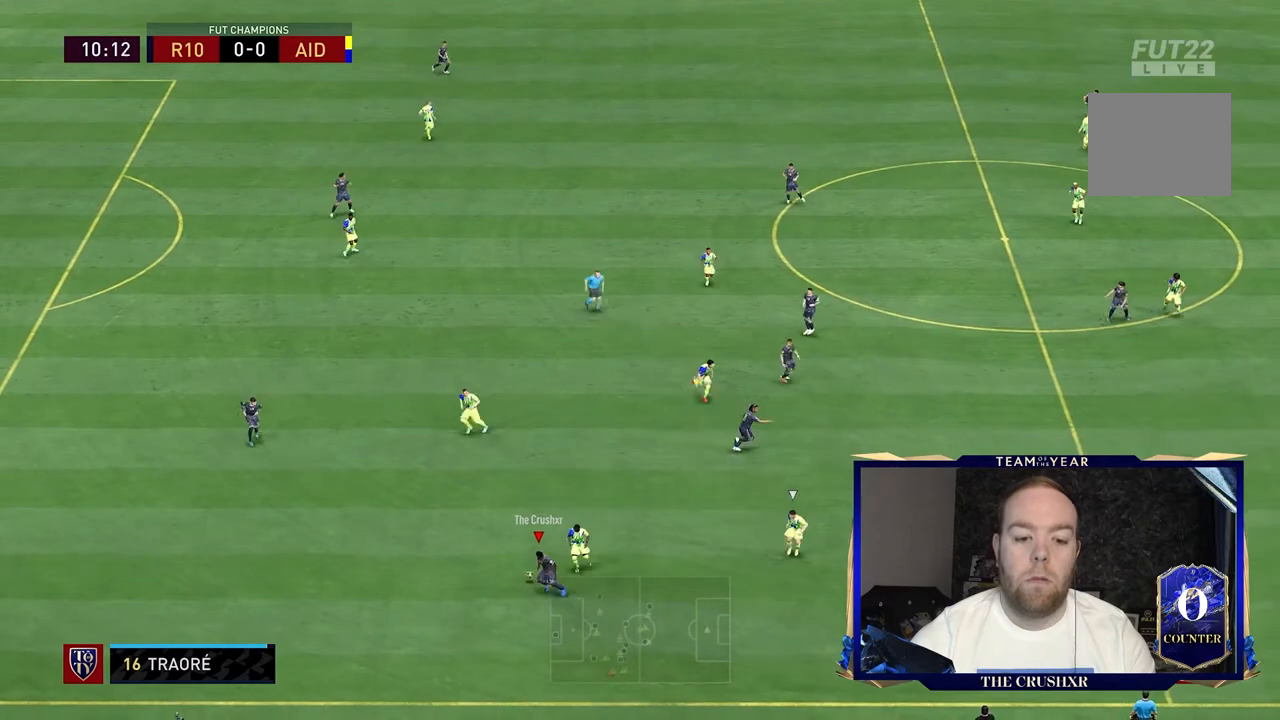
{"dt_ms": 500, "buttons": [], "left_stick": "up-right", "right_stick": "center", "events": [[133, "left_stick", "up"], [500, "left_stick", "up-right"]]}
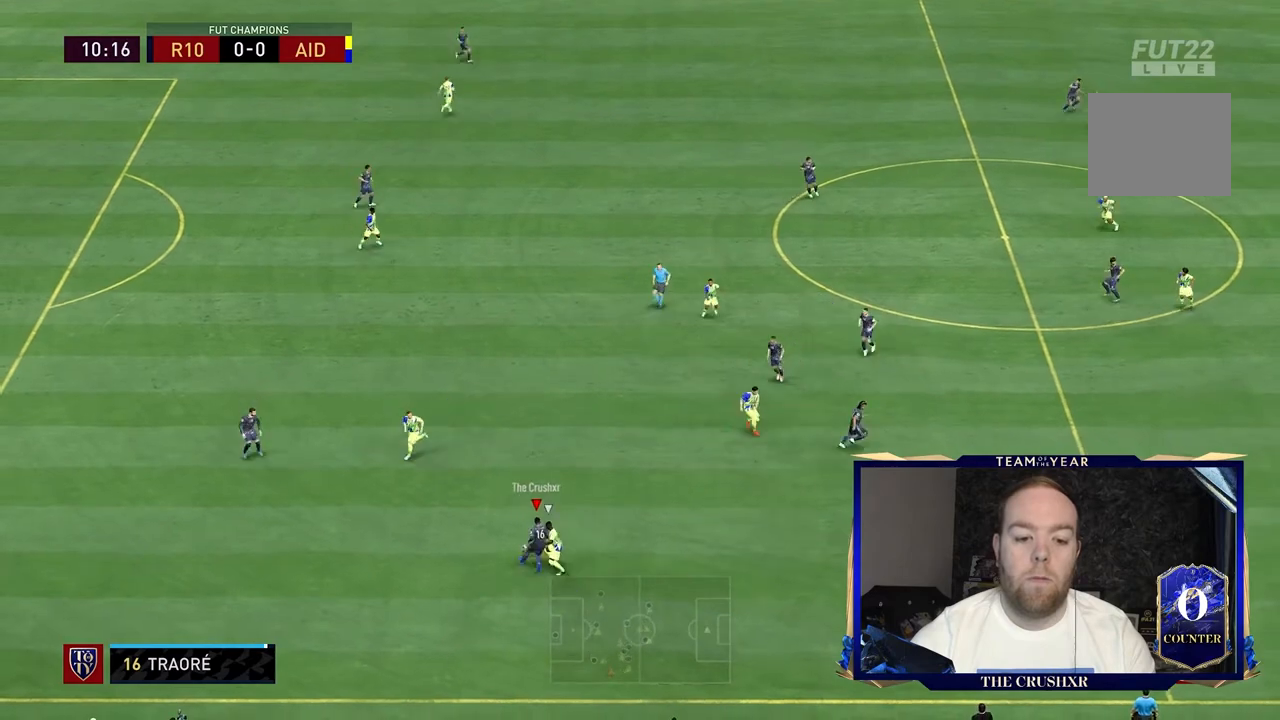
{"dt_ms": 500, "buttons": ["Y"], "left_stick": "right", "right_stick": "center", "events": [[367, "Y", "down"], [500, "left_stick", "right"]]}
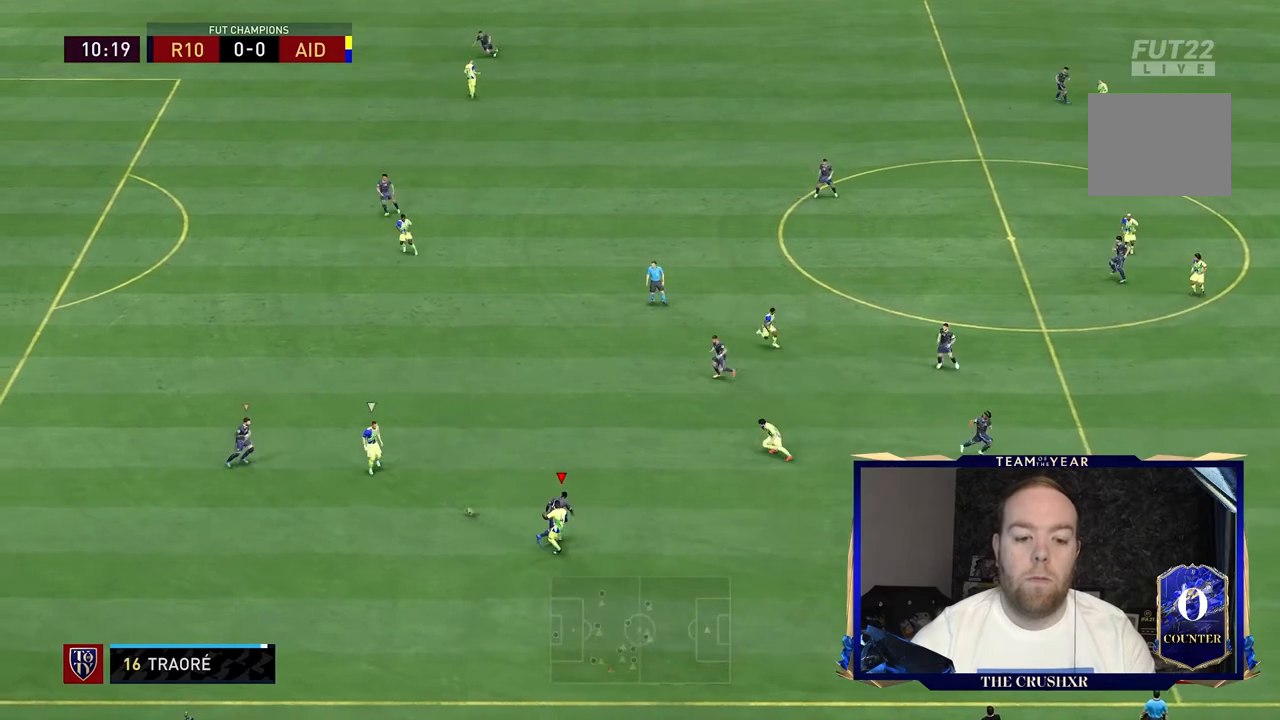
{"dt_ms": 500, "buttons": ["R2"], "left_stick": "up-right", "right_stick": "center", "events": [[133, "Y", "up"], [300, "left_stick", "up"], [367, "R2", "down"], [433, "left_stick", "up-right"]]}
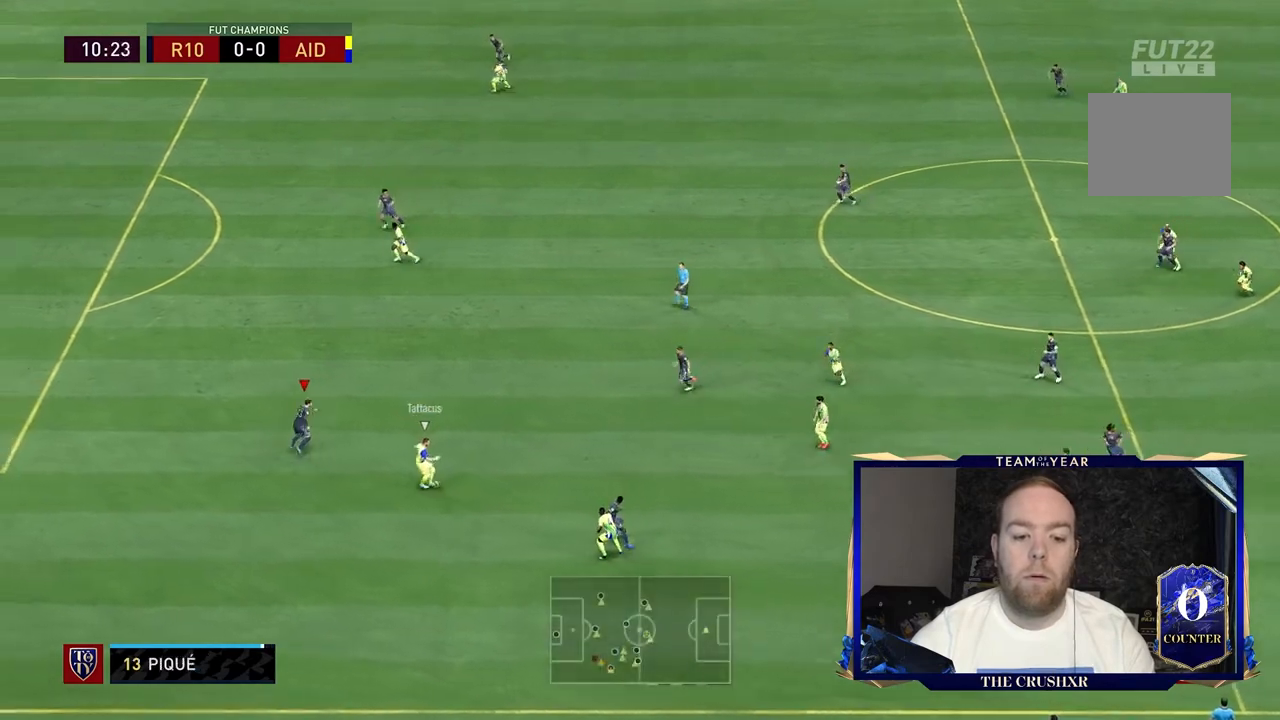
{"dt_ms": 500, "buttons": ["L2", "R2"], "left_stick": "down-right", "right_stick": "center", "events": [[100, "L2", "down"], [400, "left_stick", "down-right"]]}
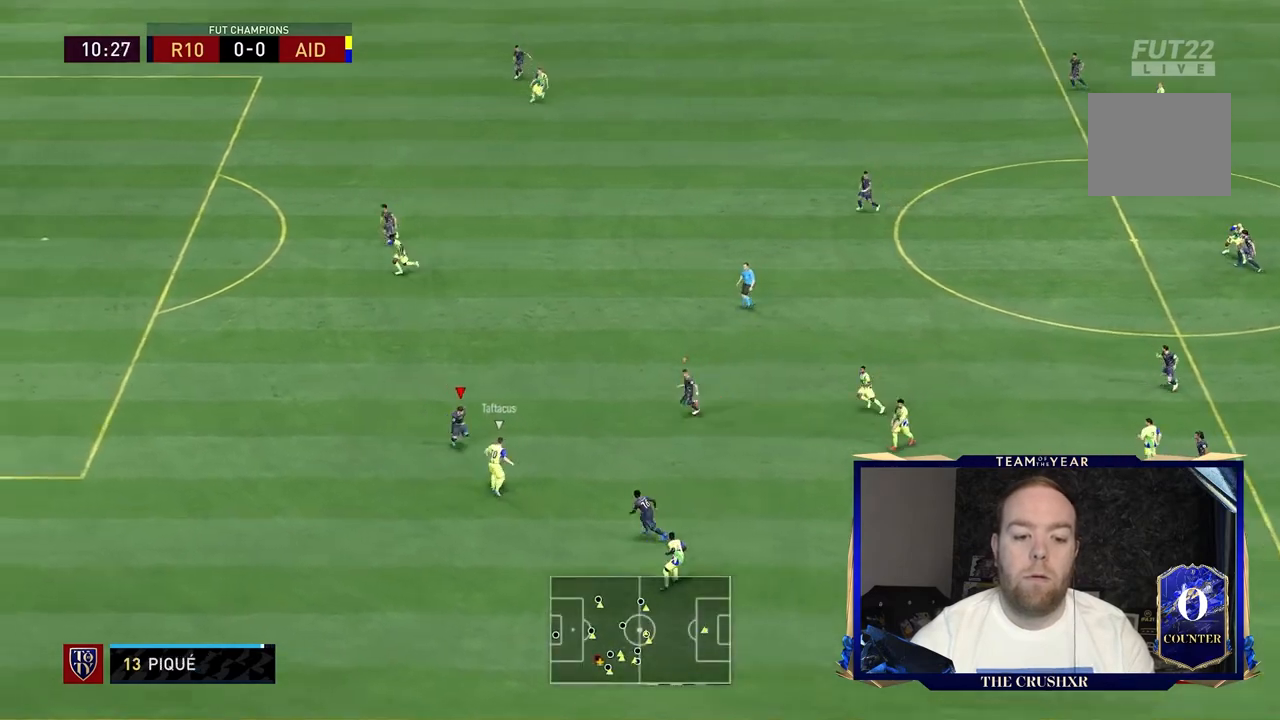
{"dt_ms": 500, "buttons": ["L2", "R2"], "left_stick": "down-left", "right_stick": "center", "events": [[33, "left_stick", "down"], [167, "left_stick", "down-left"]]}
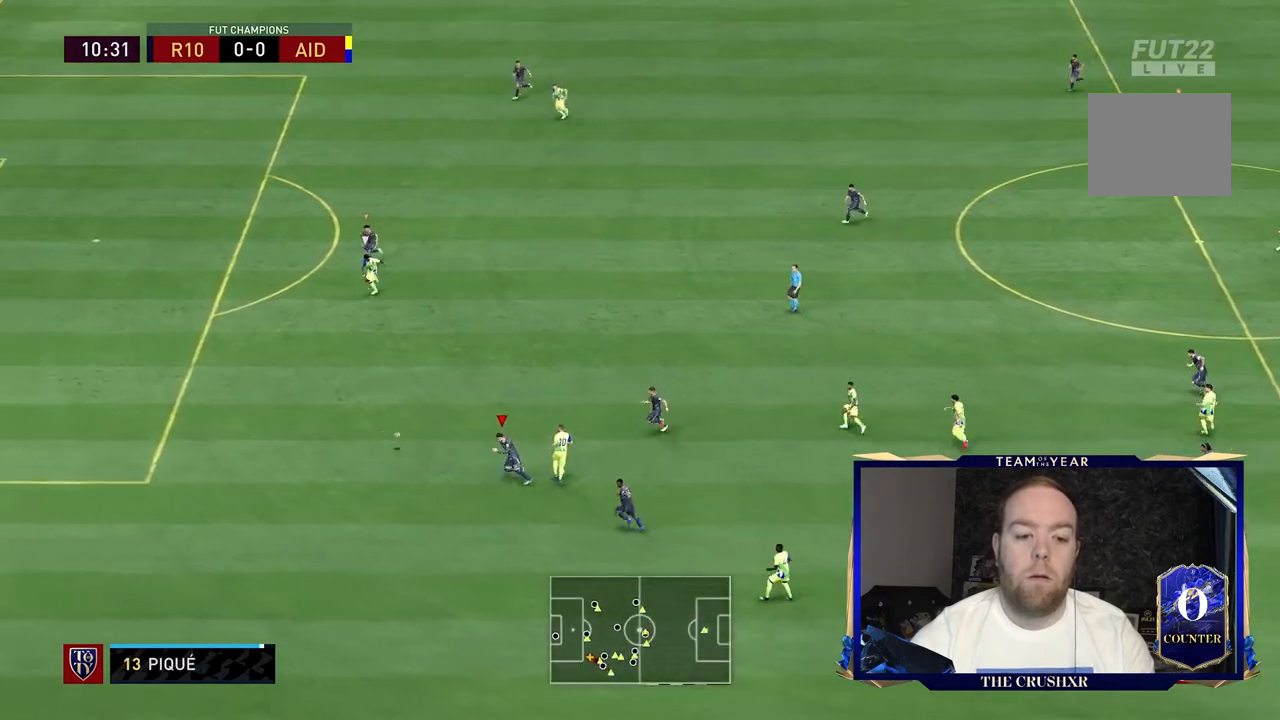
{"dt_ms": 500, "buttons": ["R2"], "left_stick": "left", "right_stick": "center", "events": [[133, "left_stick", "left"], [333, "L2", "up"]]}
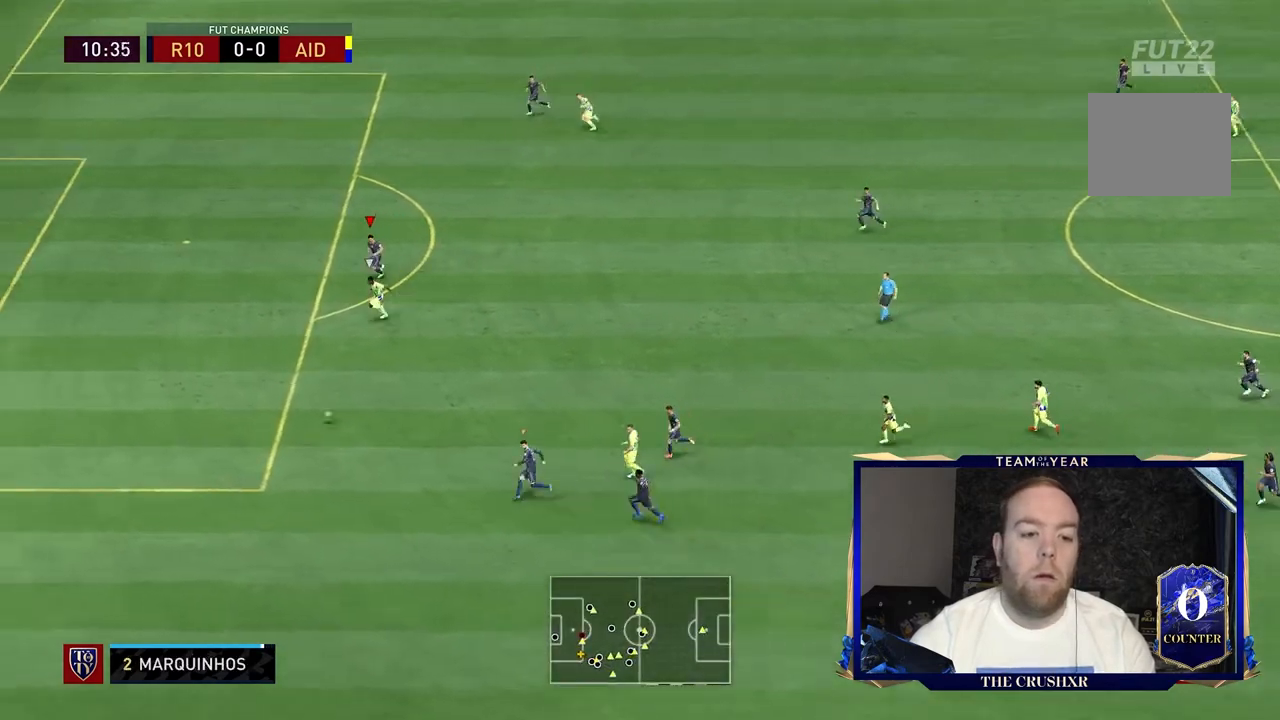
{"dt_ms": 500, "buttons": ["R2"], "left_stick": "down-left", "right_stick": "center", "events": [[467, "left_stick", "down-left"]]}
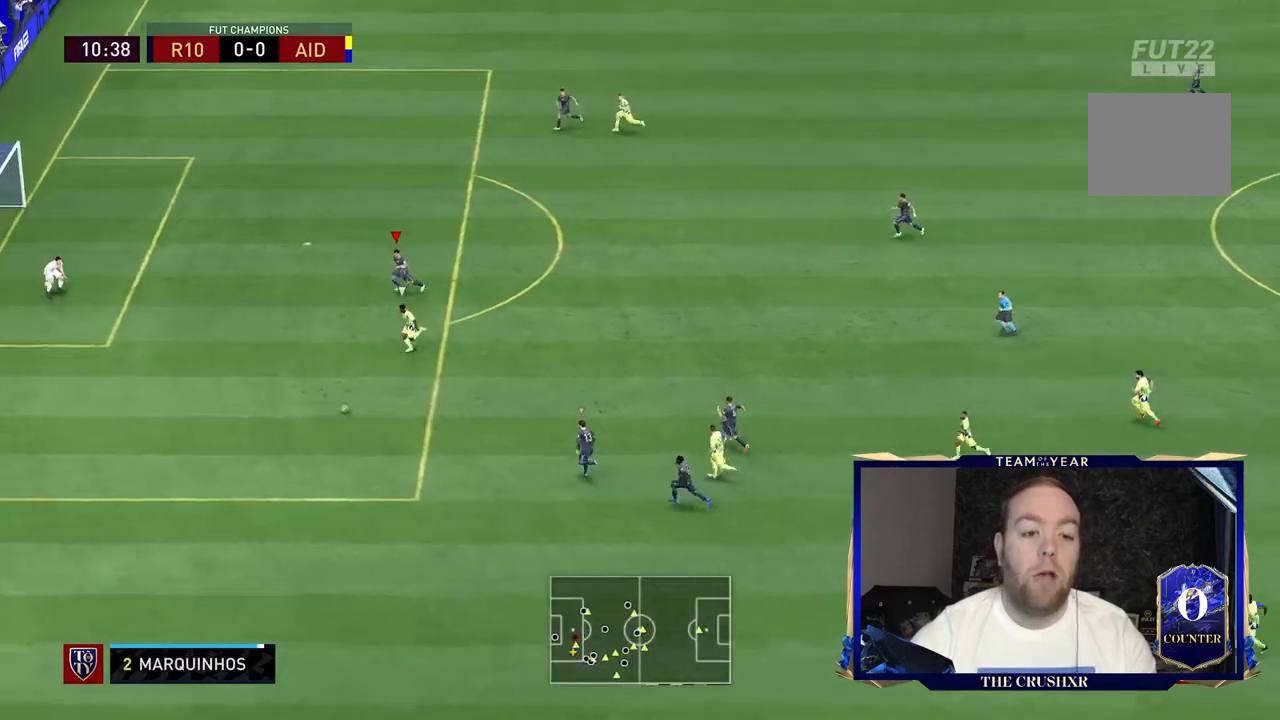
{"dt_ms": 500, "buttons": ["L2", "R2"], "left_stick": "down-left", "right_stick": "center", "events": [[500, "L2", "down"]]}
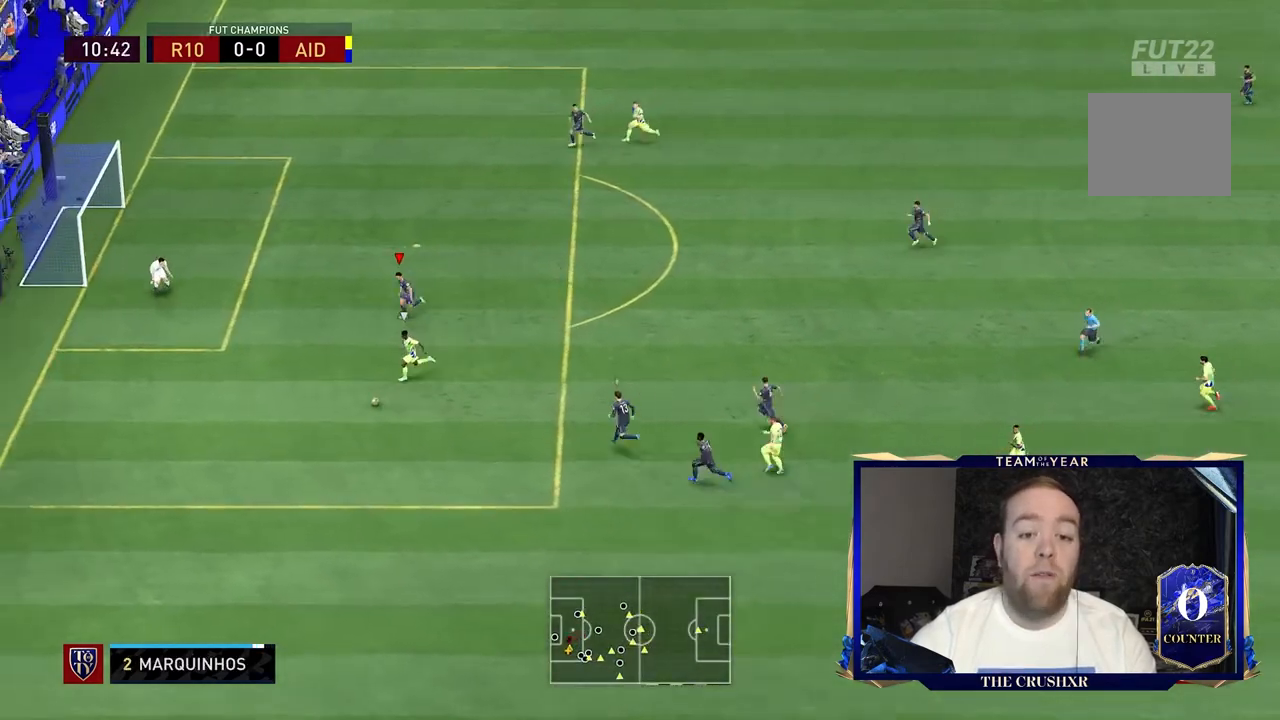
{"dt_ms": 1000, "buttons": ["L2", "R2"], "left_stick": "left", "right_stick": "center"}
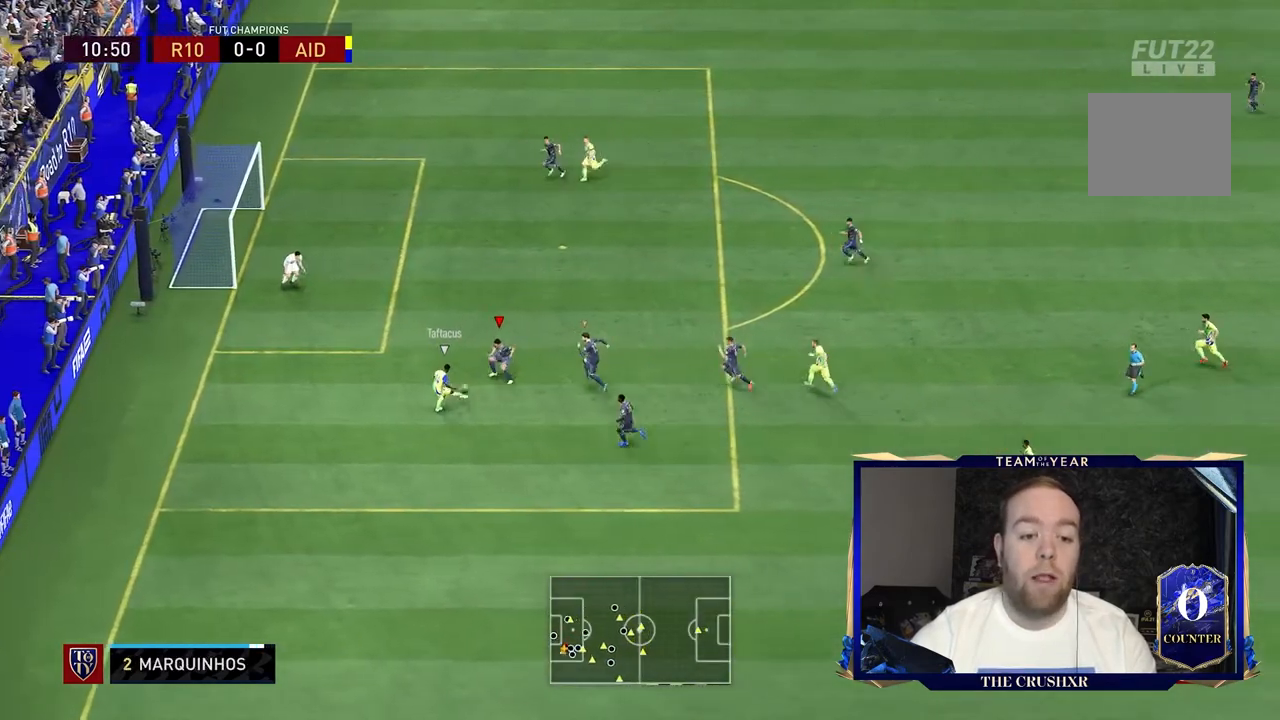
{"dt_ms": 500, "buttons": ["L2", "R2"], "left_stick": "up", "right_stick": "center", "events": [[200, "left_stick", "up-left"], [367, "left_stick", "up"]]}
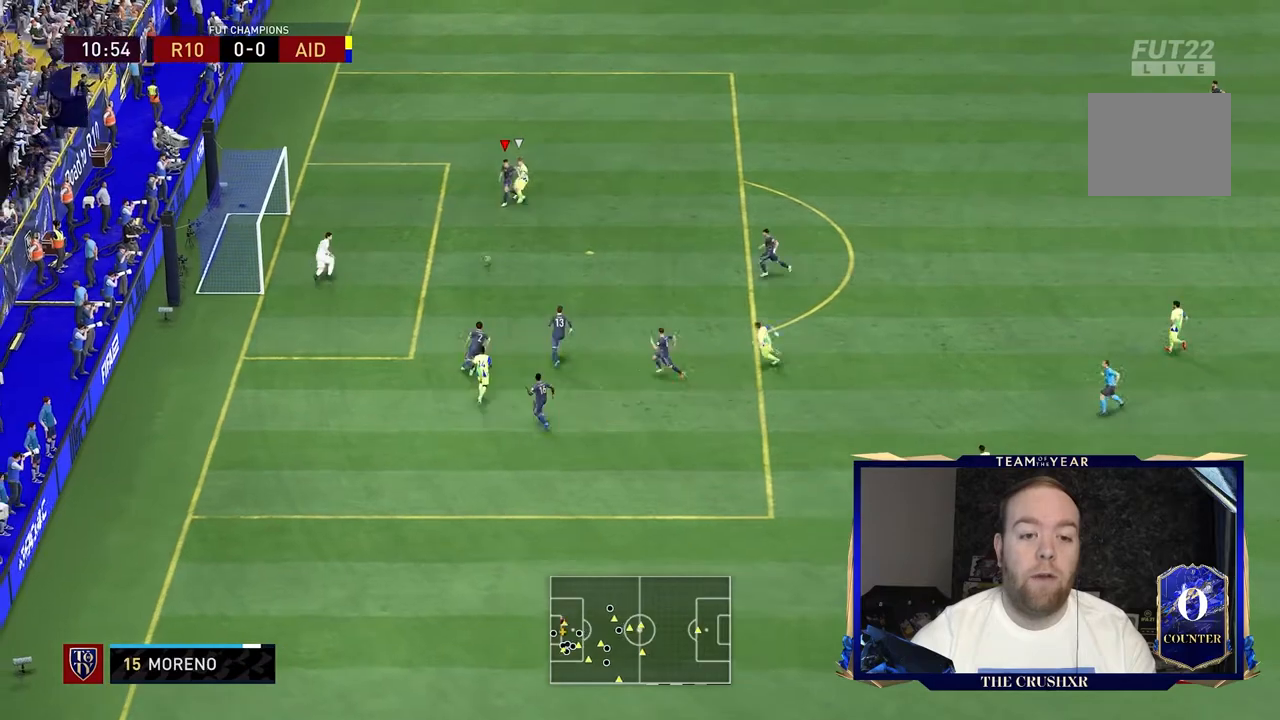
{"dt_ms": 500, "buttons": ["L2", "R2"], "left_stick": "right", "right_stick": "center"}
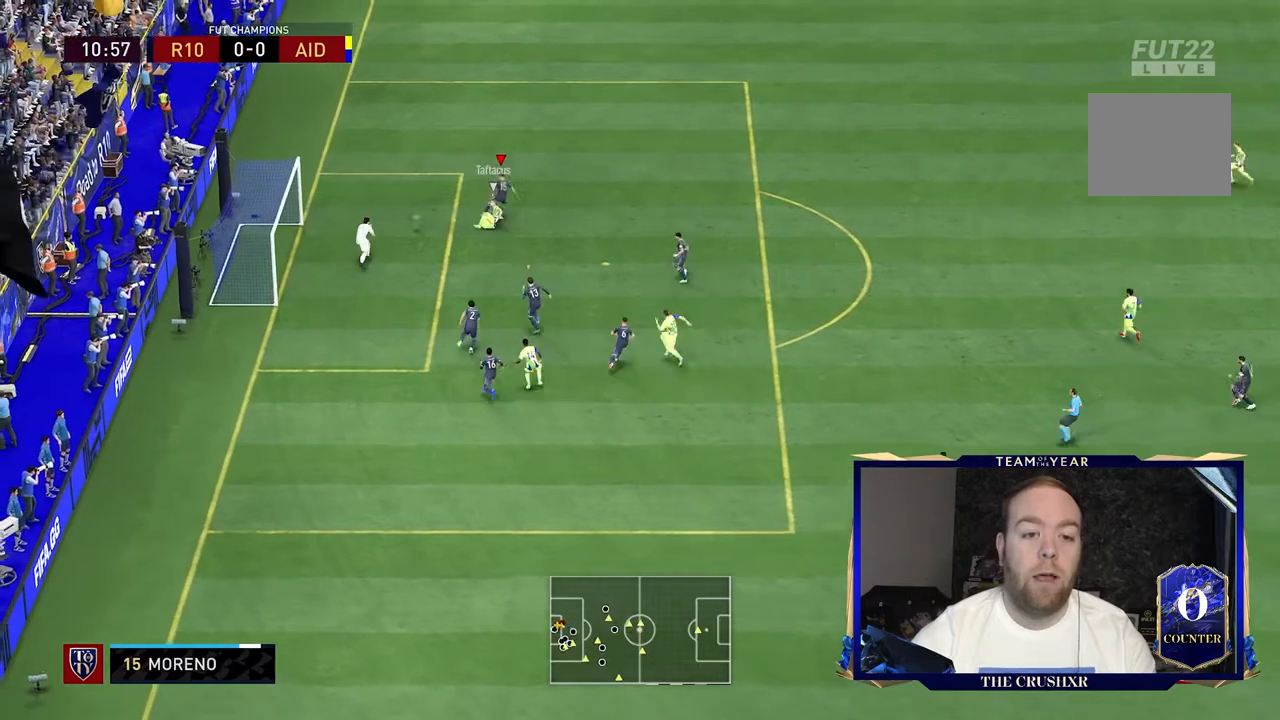
{"dt_ms": 500, "buttons": ["L2", "R1", "R2"], "left_stick": "up", "right_stick": "center"}